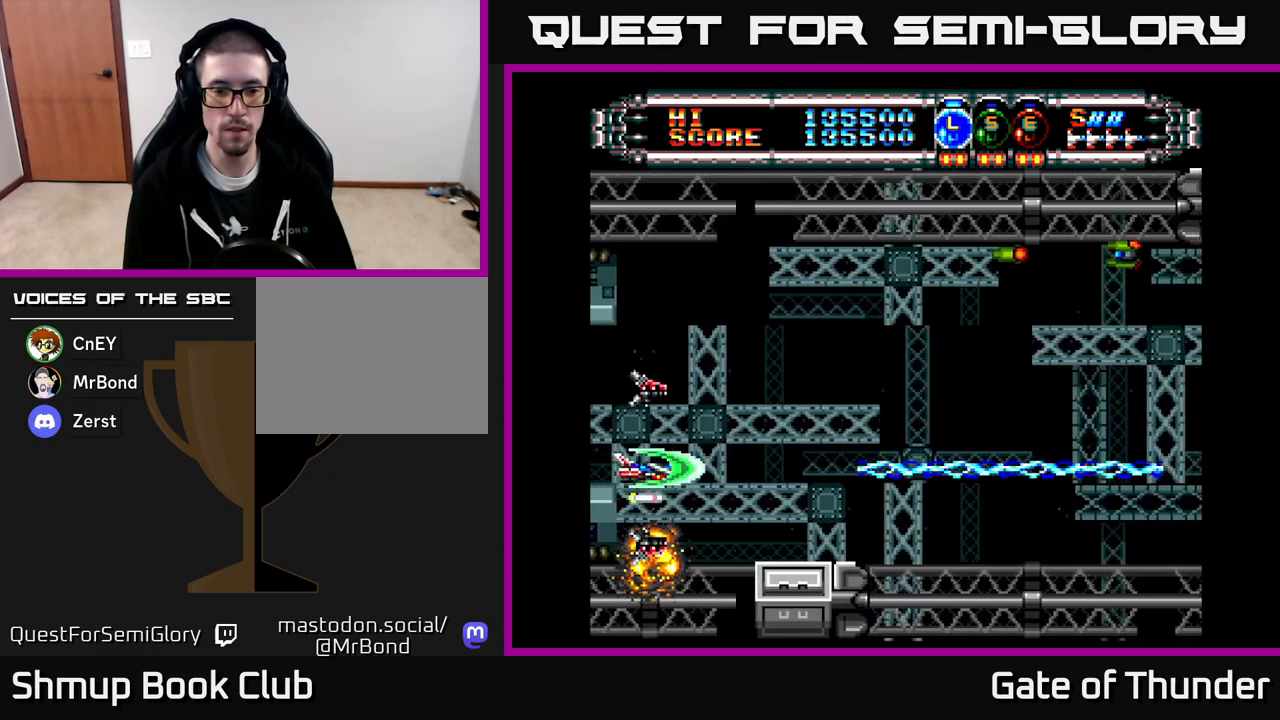
Gameplay with a controller (Xbox layout); each line is a JSON object with the inputs held at the frame after it. "events" lists button and stick changes between this image and that frame as [ms after this image, input, new state], when the widget could be followed in between. Not read: right_stick.
{"buttons": ["X", "DPAD_RIGHT"], "left_stick": "center", "events": [[150, "DPAD_UP", "down"], [233, "DPAD_RIGHT", "down"], [417, "DPAD_UP", "up"]]}
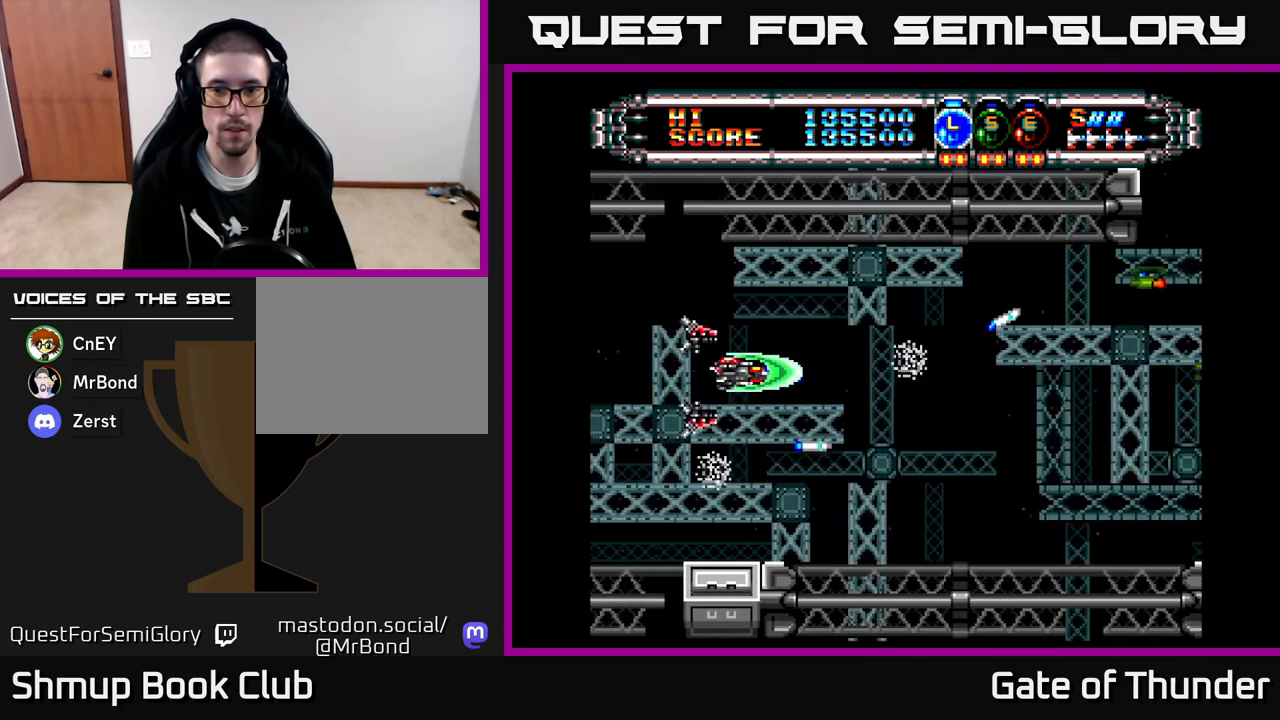
{"buttons": ["X"], "left_stick": "center", "events": [[267, "DPAD_DOWN", "down"], [483, "DPAD_DOWN", "up"], [483, "DPAD_RIGHT", "up"]]}
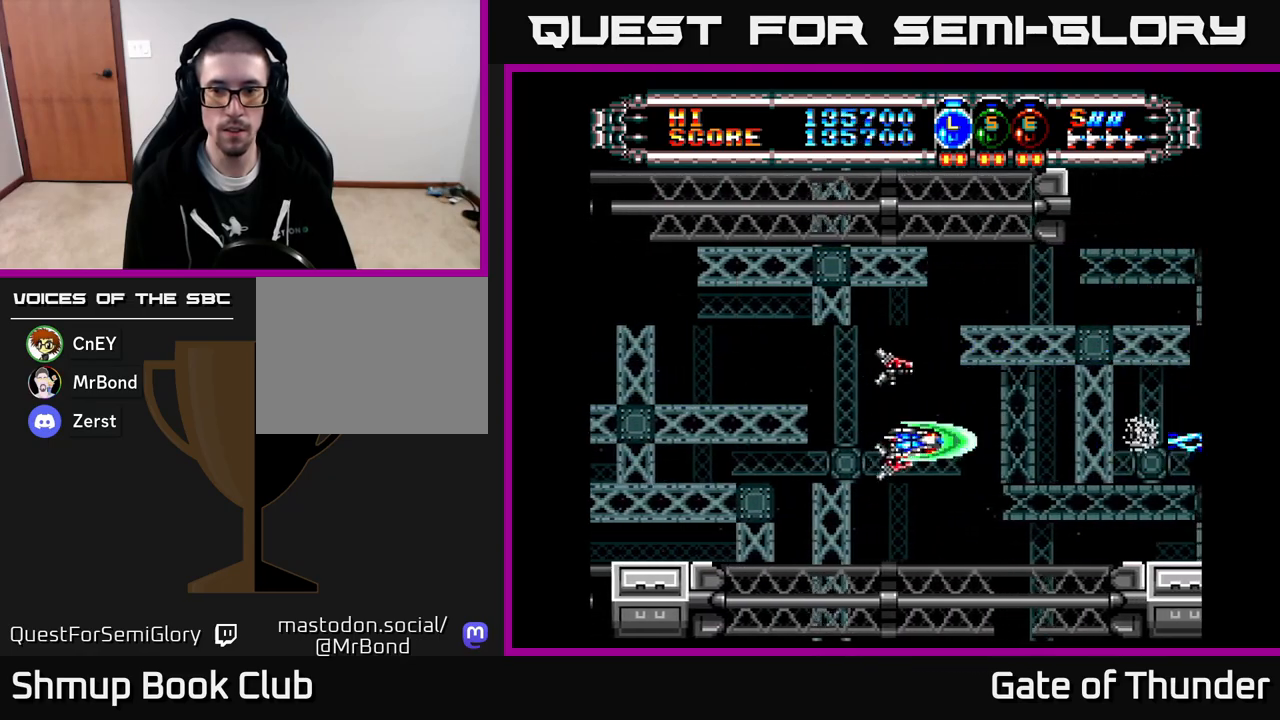
{"buttons": ["X"], "left_stick": "center", "events": [[117, "DPAD_UP", "down"], [233, "DPAD_UP", "up"], [367, "A", "down"], [483, "A", "up"]]}
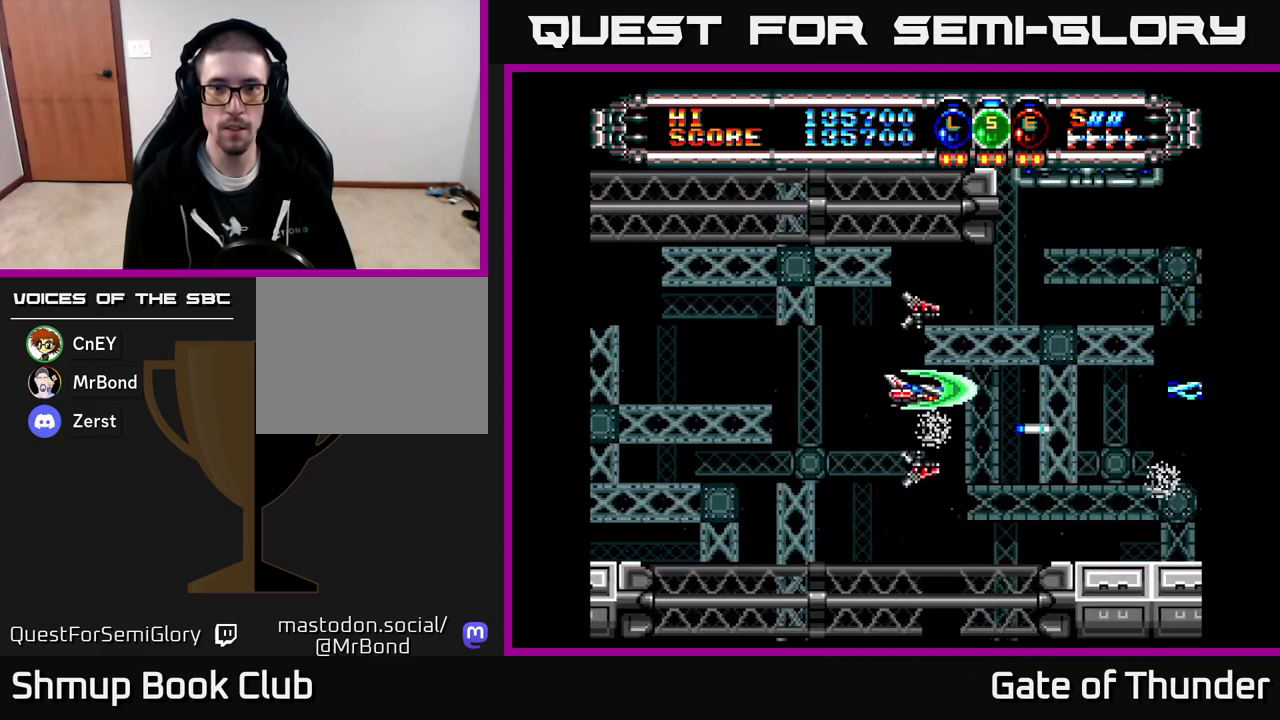
{"buttons": ["X", "DPAD_LEFT"], "left_stick": "center", "events": [[283, "A", "down"], [333, "A", "up"], [433, "DPAD_LEFT", "down"]]}
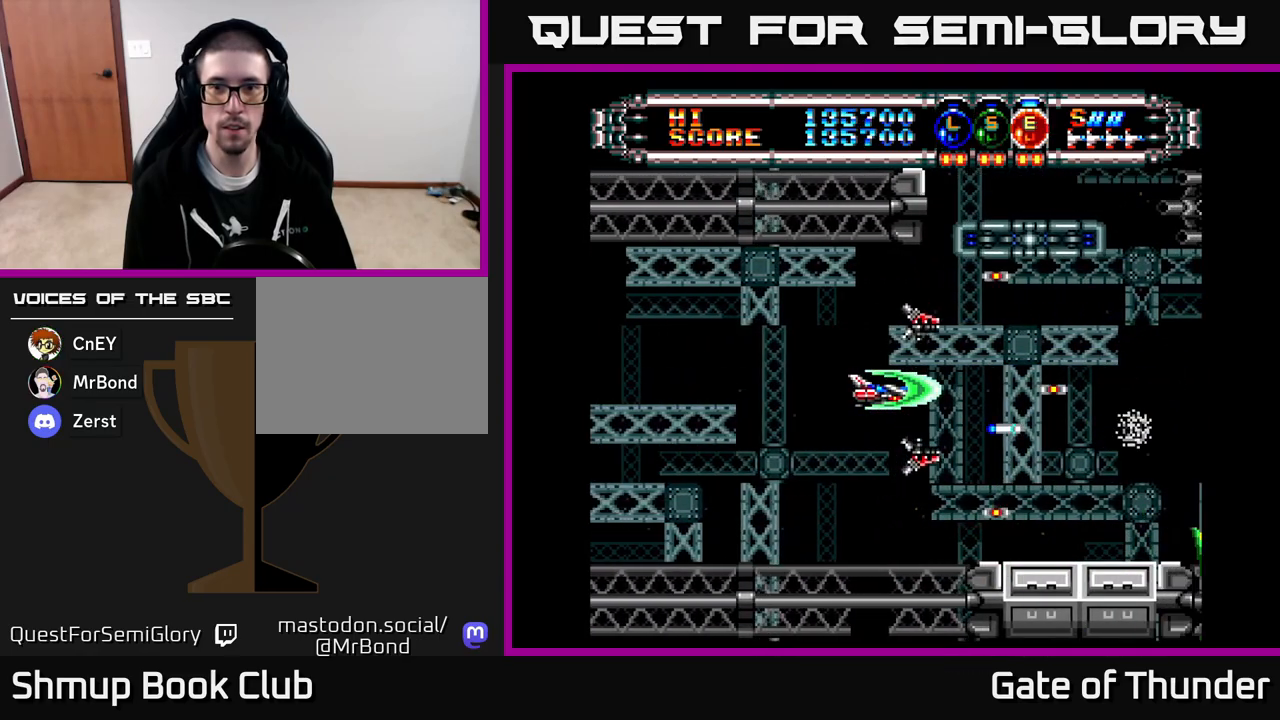
{"buttons": ["X"], "left_stick": "center", "events": [[100, "DPAD_LEFT", "up"], [233, "DPAD_LEFT", "down"], [250, "DPAD_UP", "down"], [350, "DPAD_LEFT", "up"], [417, "DPAD_UP", "up"]]}
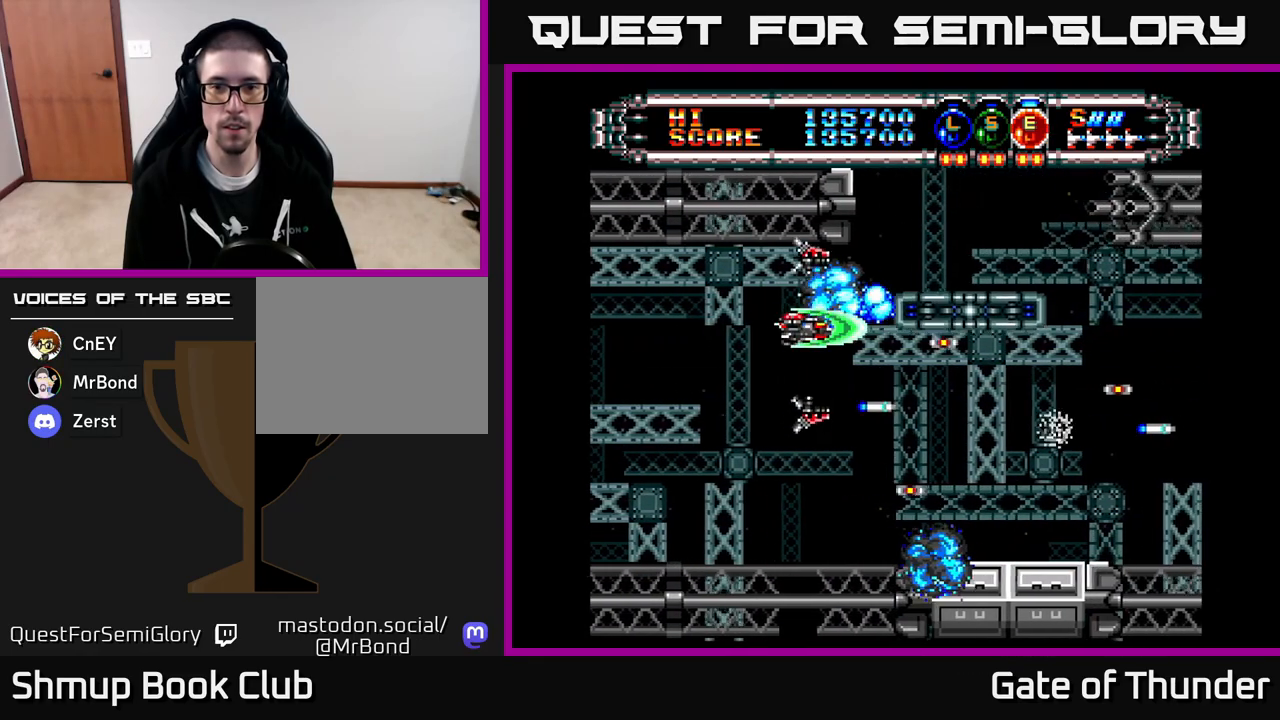
{"buttons": ["X"], "left_stick": "center", "events": [[67, "DPAD_LEFT", "down"], [200, "DPAD_LEFT", "up"]]}
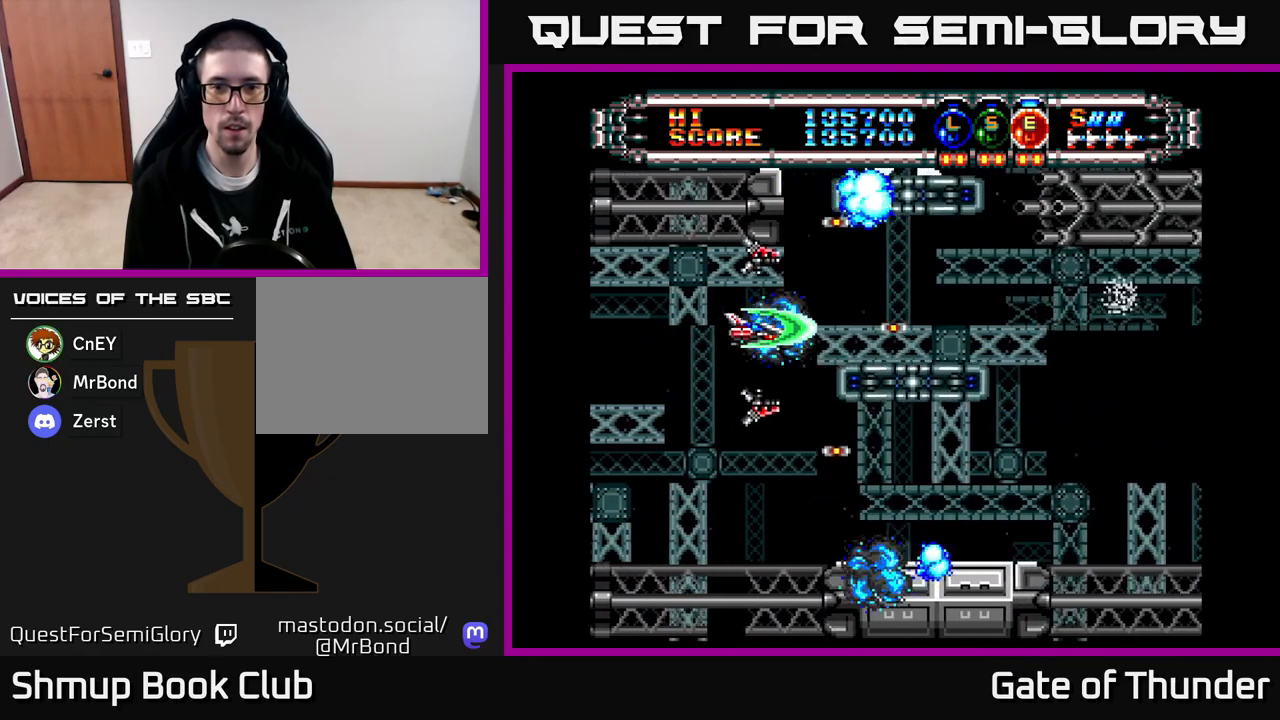
{"buttons": ["X", "DPAD_DOWN"], "left_stick": "center", "events": [[117, "DPAD_LEFT", "down"], [250, "DPAD_LEFT", "up"], [500, "DPAD_DOWN", "down"]]}
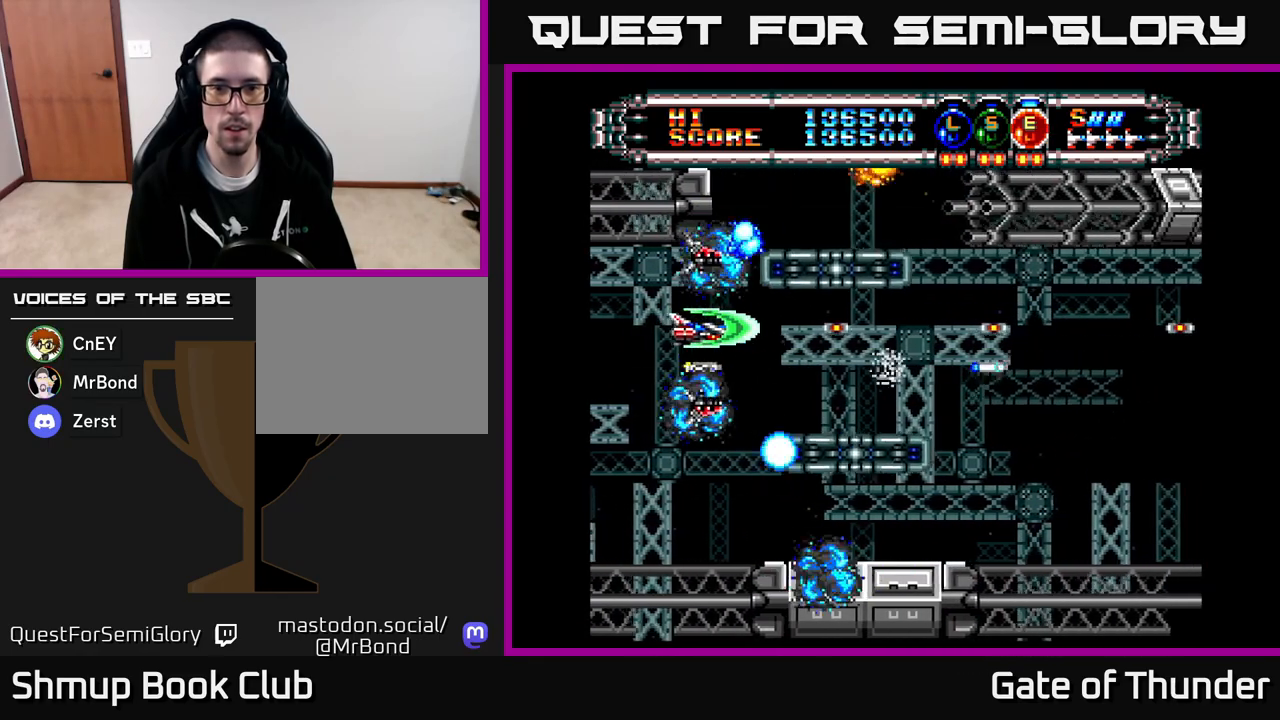
{"buttons": ["X", "DPAD_RIGHT"], "left_stick": "center", "events": [[133, "DPAD_DOWN", "up"], [233, "DPAD_DOWN", "down"], [233, "DPAD_RIGHT", "down"], [383, "DPAD_DOWN", "up"]]}
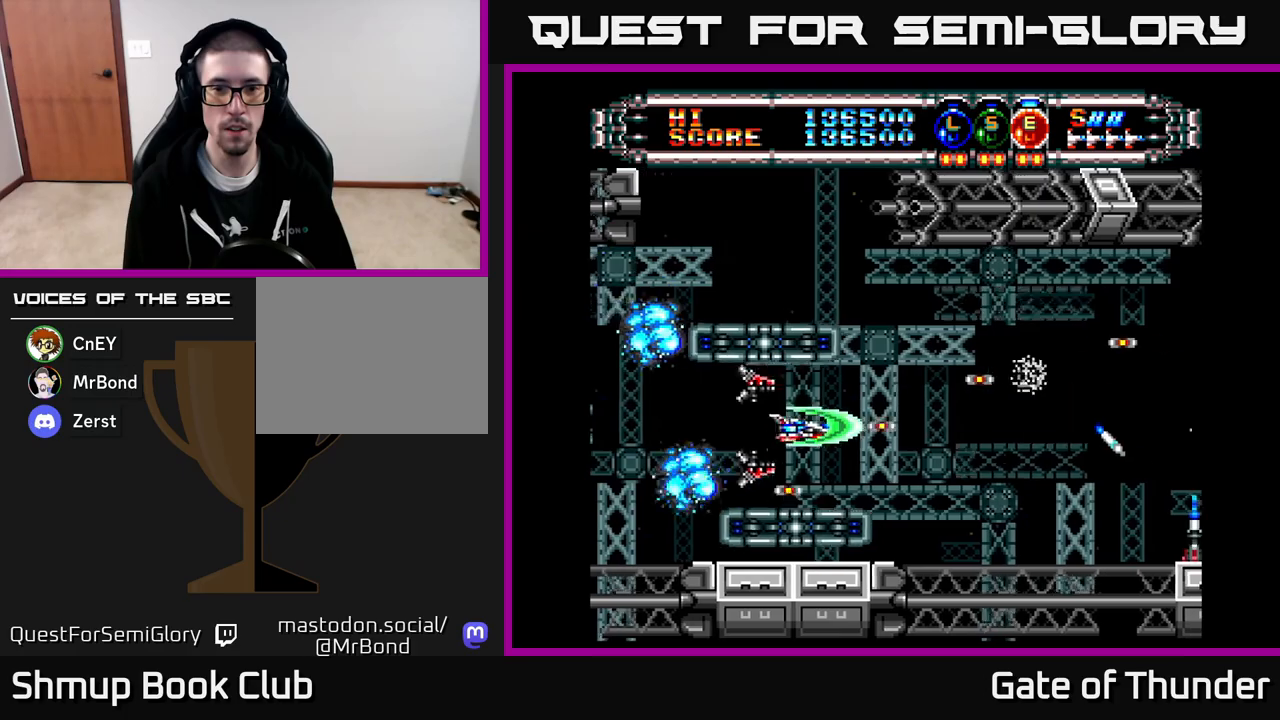
{"buttons": ["X", "DPAD_RIGHT"], "left_stick": "center", "events": [[217, "DPAD_RIGHT", "up"], [283, "DPAD_UP", "down"], [350, "DPAD_UP", "up"], [450, "DPAD_DOWN", "down"], [450, "DPAD_RIGHT", "down"], [483, "DPAD_DOWN", "up"]]}
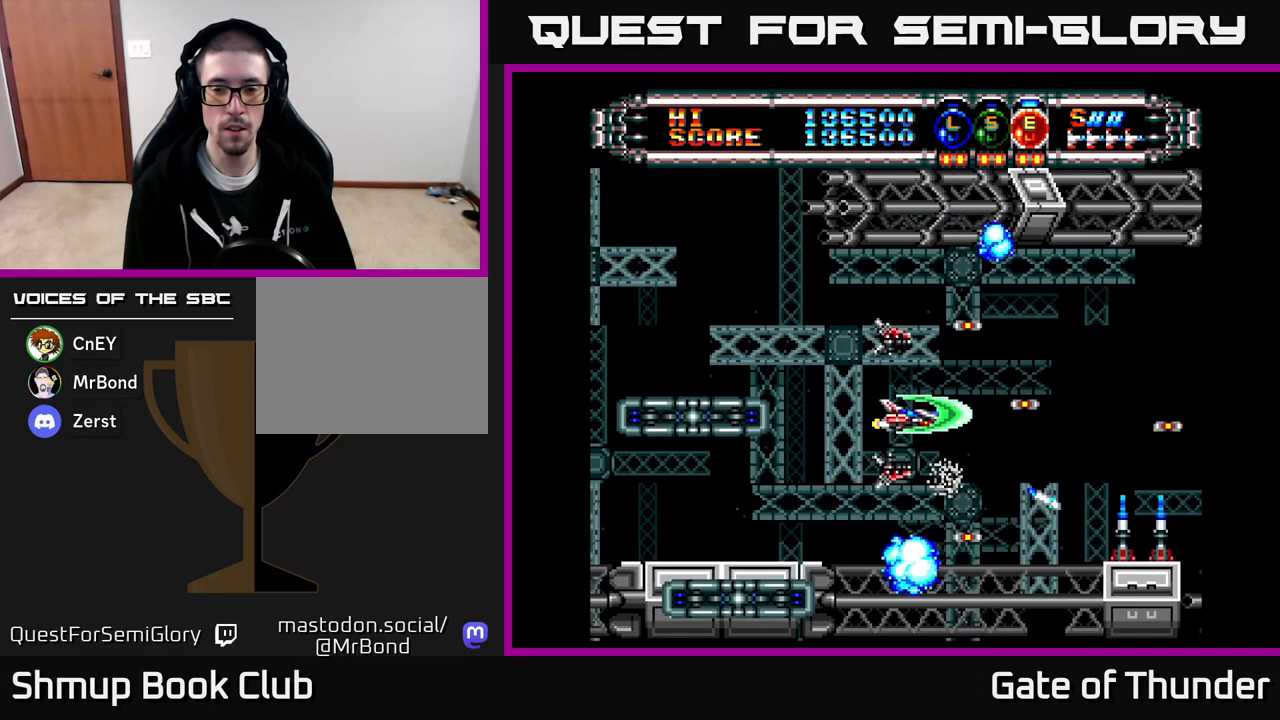
{"buttons": ["X"], "left_stick": "center", "events": [[283, "DPAD_RIGHT", "up"], [333, "DPAD_LEFT", "down"], [417, "DPAD_LEFT", "up"]]}
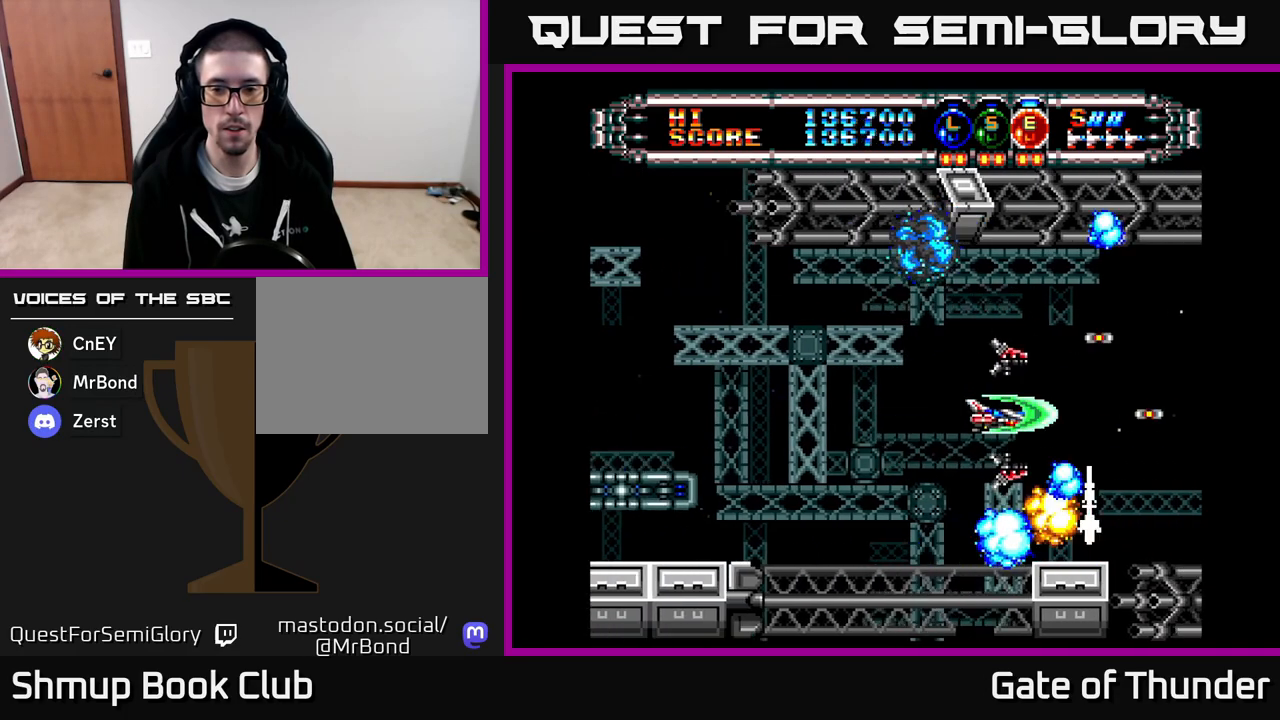
{"buttons": ["X"], "left_stick": "center", "events": [[117, "DPAD_LEFT", "down"], [133, "DPAD_UP", "down"], [233, "DPAD_UP", "up"], [250, "DPAD_LEFT", "up"]]}
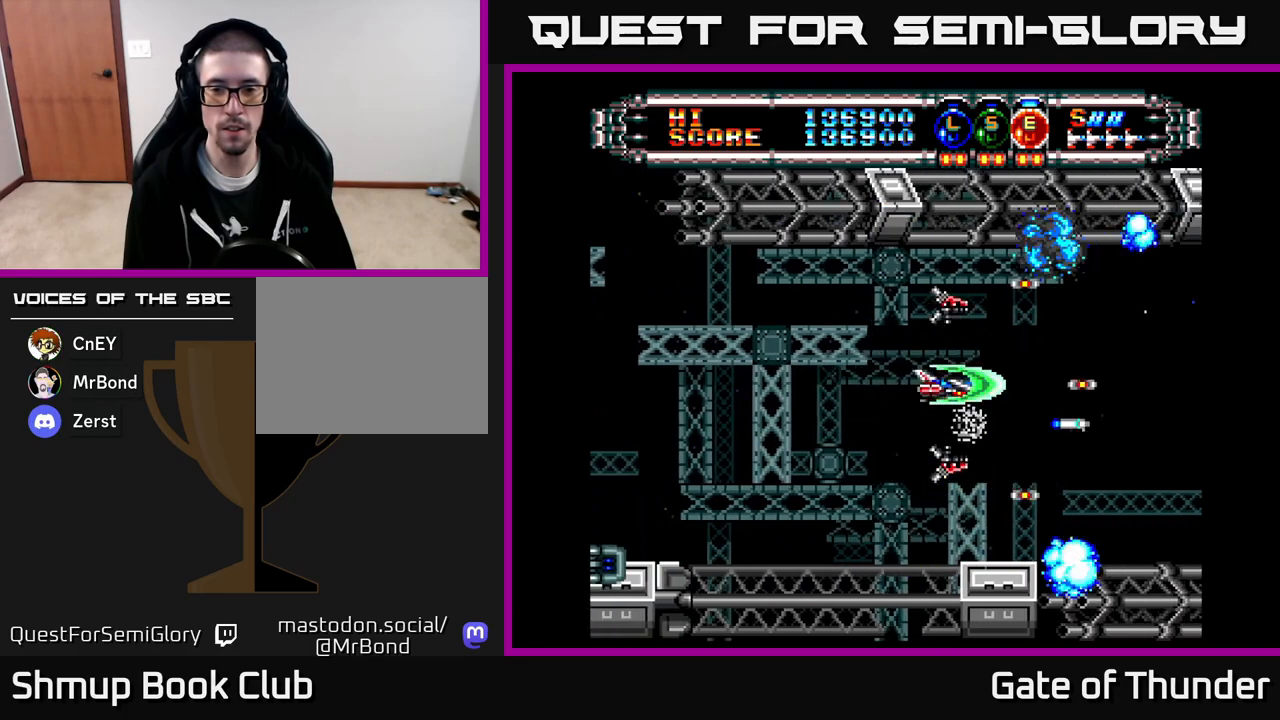
{"buttons": ["X"], "left_stick": "center", "events": [[50, "DPAD_RIGHT", "down"], [333, "DPAD_RIGHT", "up"]]}
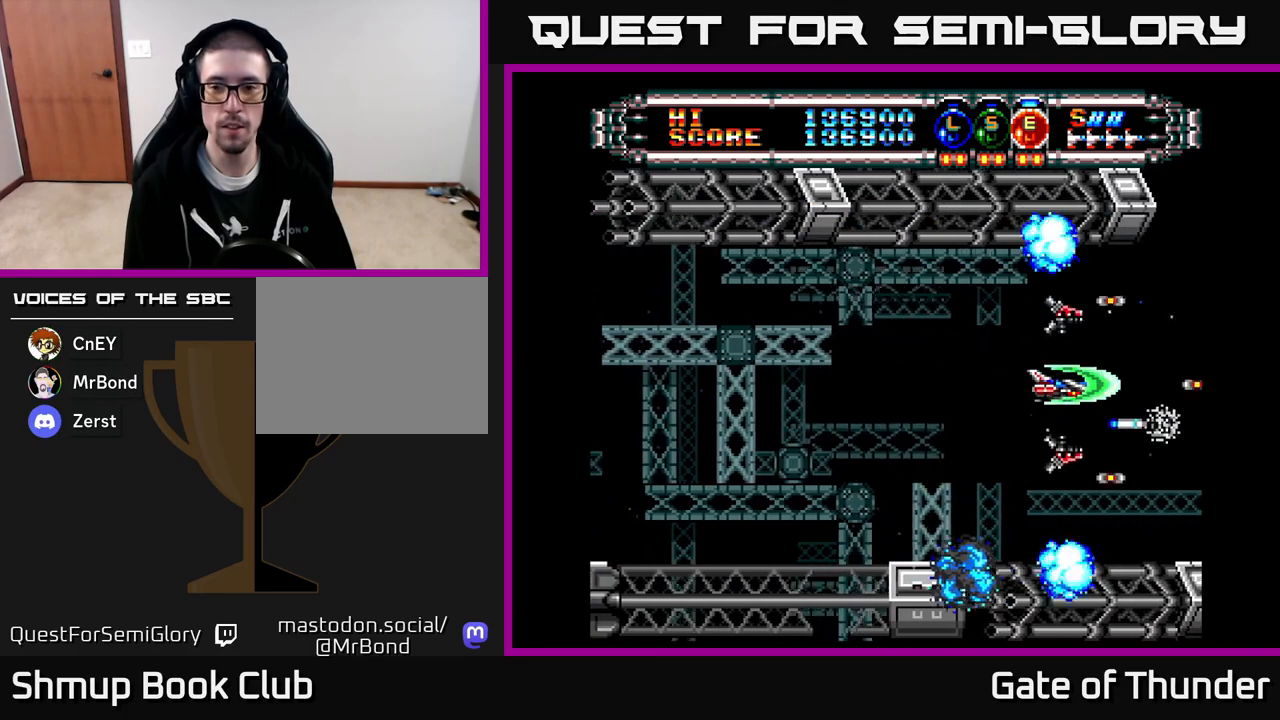
{"buttons": ["X"], "left_stick": "center", "events": []}
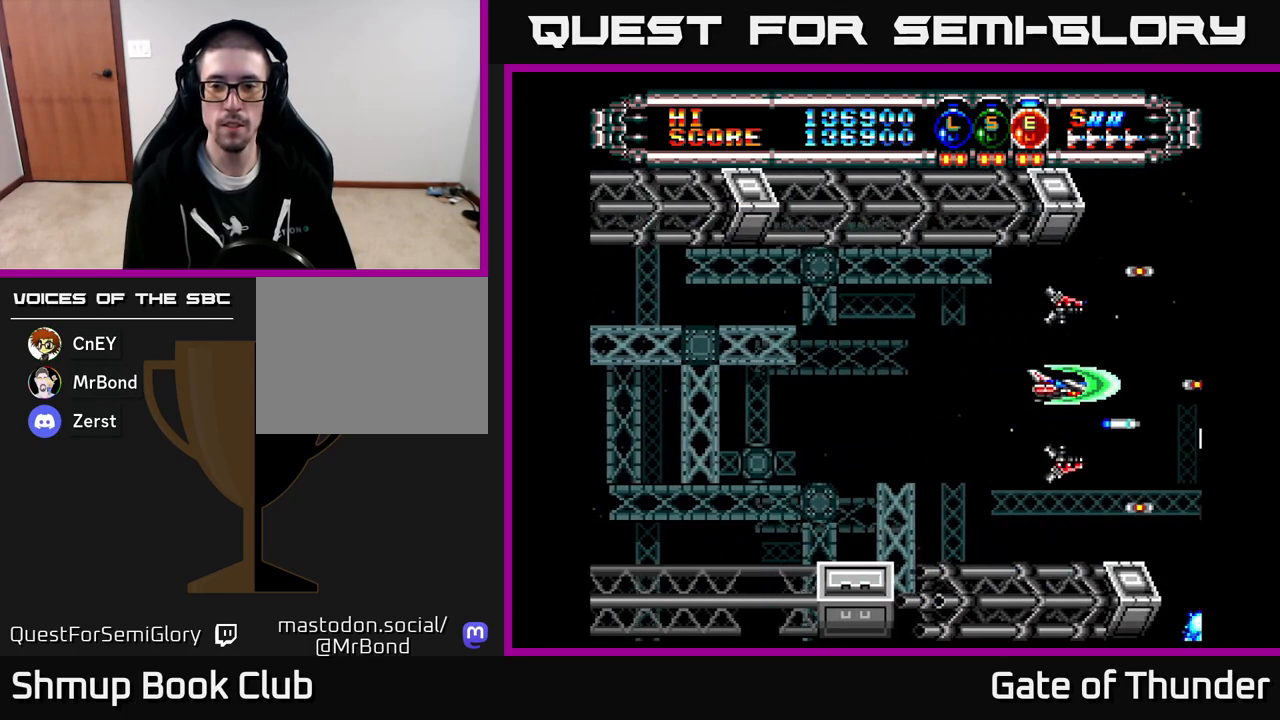
{"buttons": ["X", "DPAD_UP"], "left_stick": "center", "events": [[317, "DPAD_LEFT", "down"], [483, "DPAD_LEFT", "up"], [483, "DPAD_UP", "down"]]}
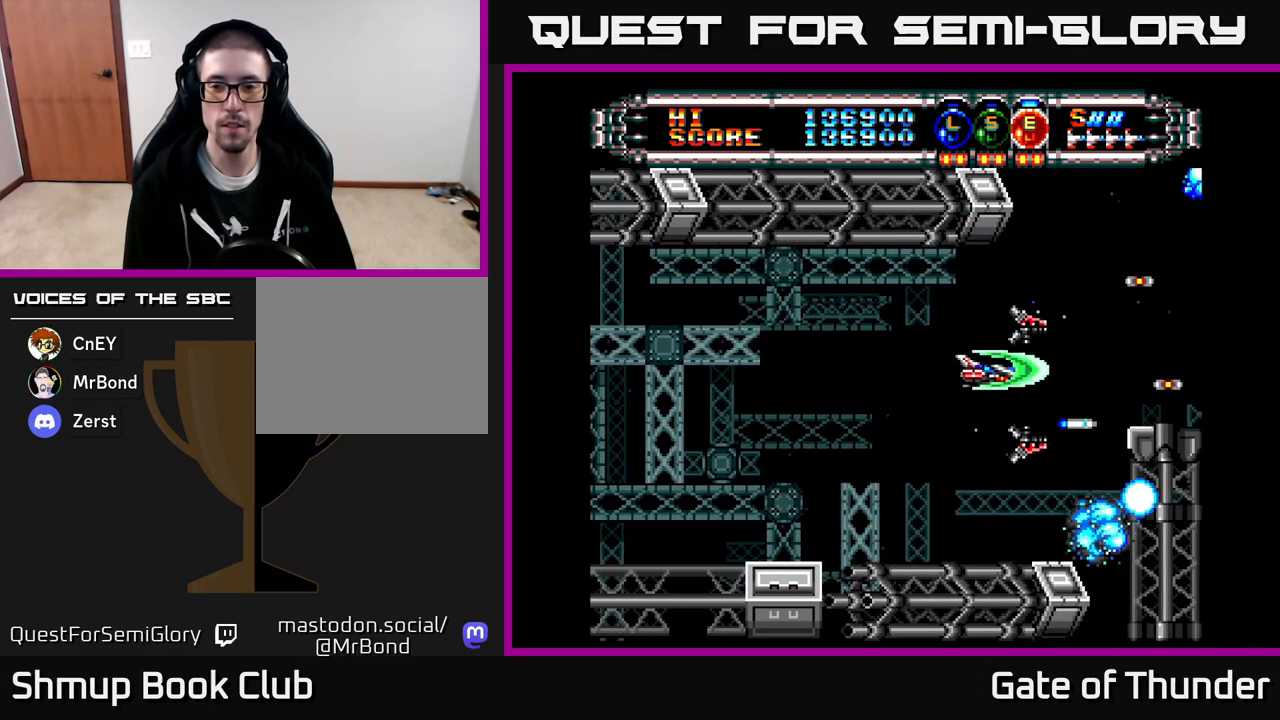
{"buttons": ["X"], "left_stick": "center", "events": [[117, "DPAD_UP", "up"]]}
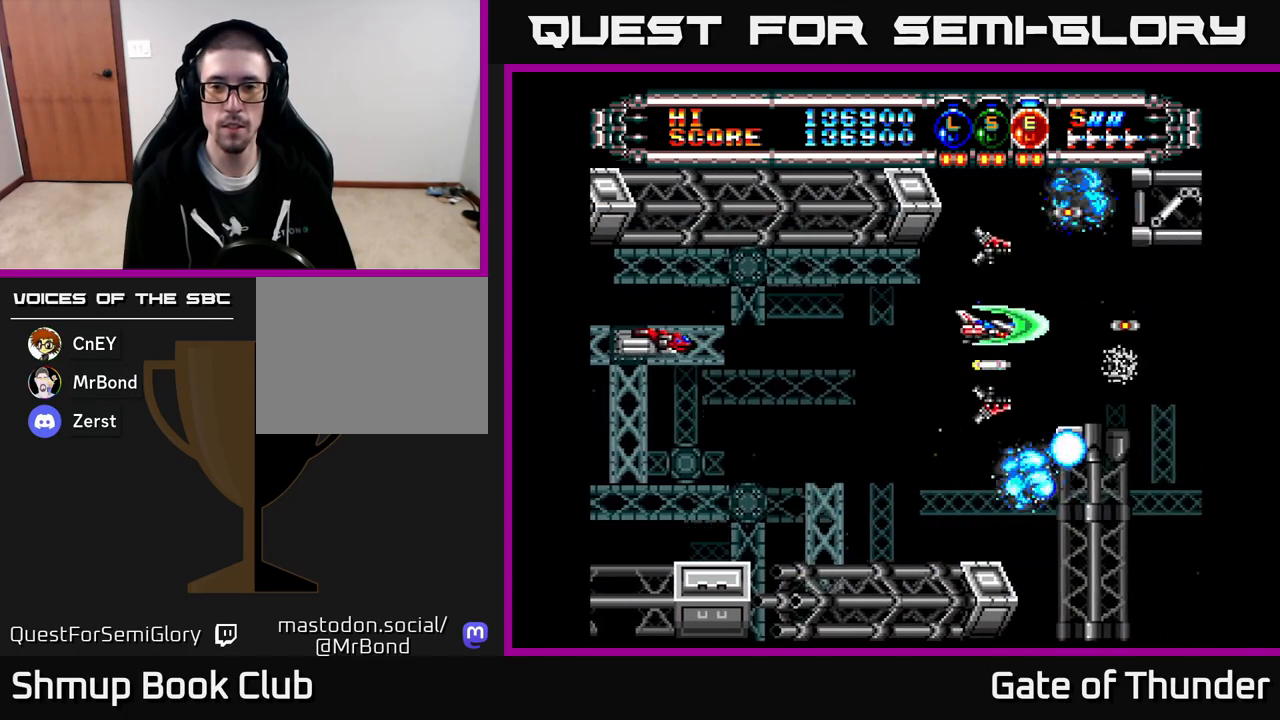
{"buttons": ["X", "DPAD_DOWN"], "left_stick": "center", "events": [[267, "DPAD_LEFT", "down"], [417, "DPAD_DOWN", "down"], [433, "DPAD_LEFT", "up"]]}
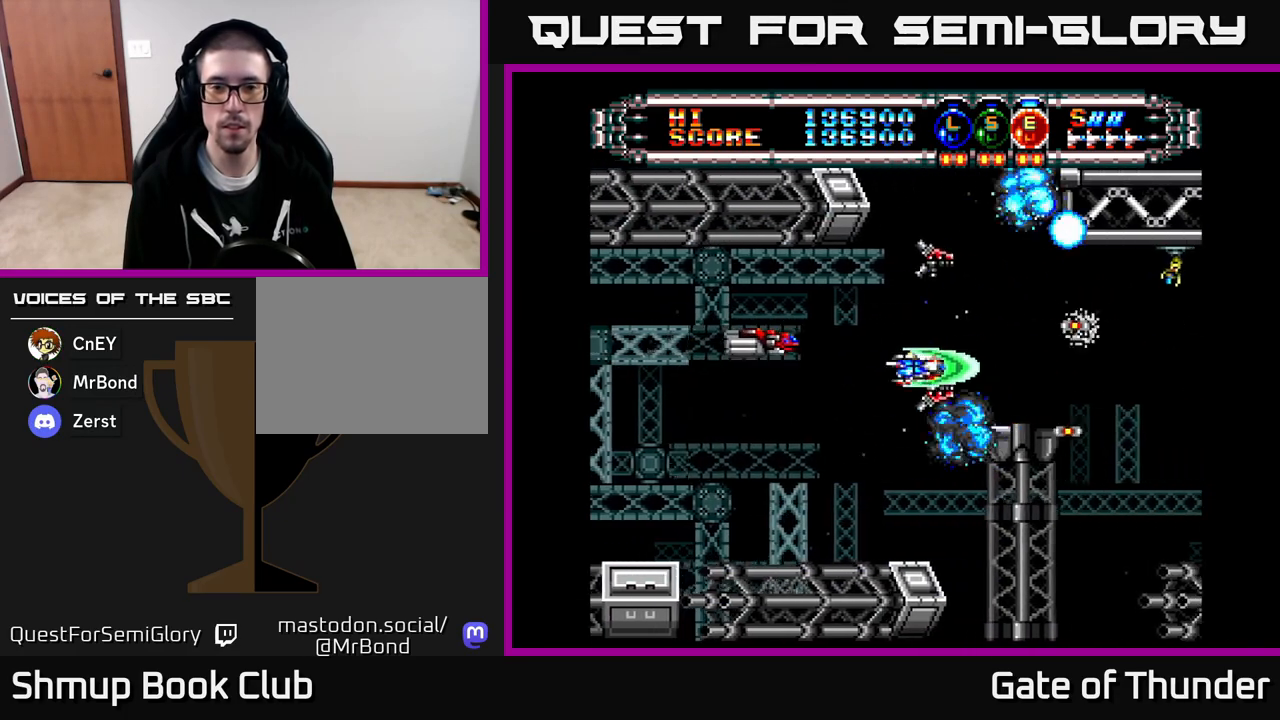
{"buttons": ["X", "DPAD_UP", "DPAD_RIGHT"], "left_stick": "center", "events": [[50, "DPAD_LEFT", "down"], [67, "DPAD_DOWN", "up"], [367, "DPAD_LEFT", "up"], [383, "DPAD_UP", "down"], [483, "DPAD_RIGHT", "down"]]}
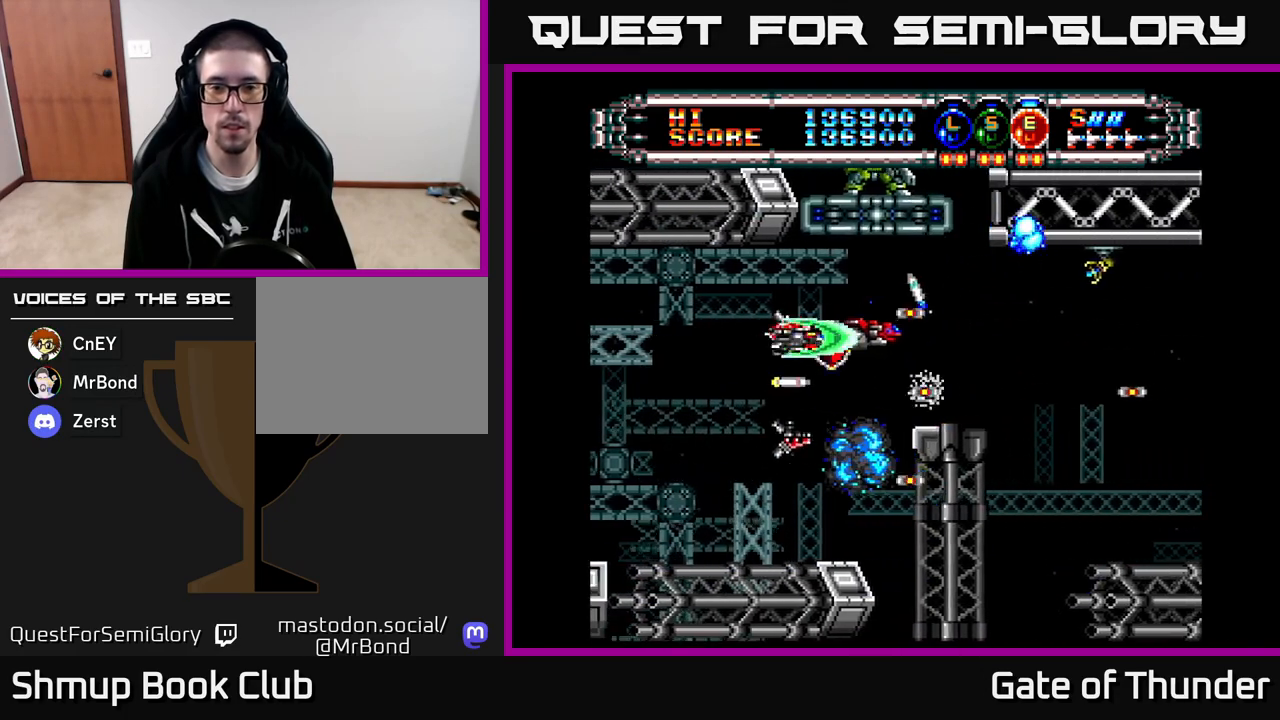
{"buttons": ["X"], "left_stick": "center", "events": [[17, "DPAD_UP", "up"], [150, "DPAD_RIGHT", "up"], [250, "DPAD_DOWN", "down"], [250, "DPAD_RIGHT", "down"], [350, "DPAD_DOWN", "up"], [500, "DPAD_RIGHT", "up"]]}
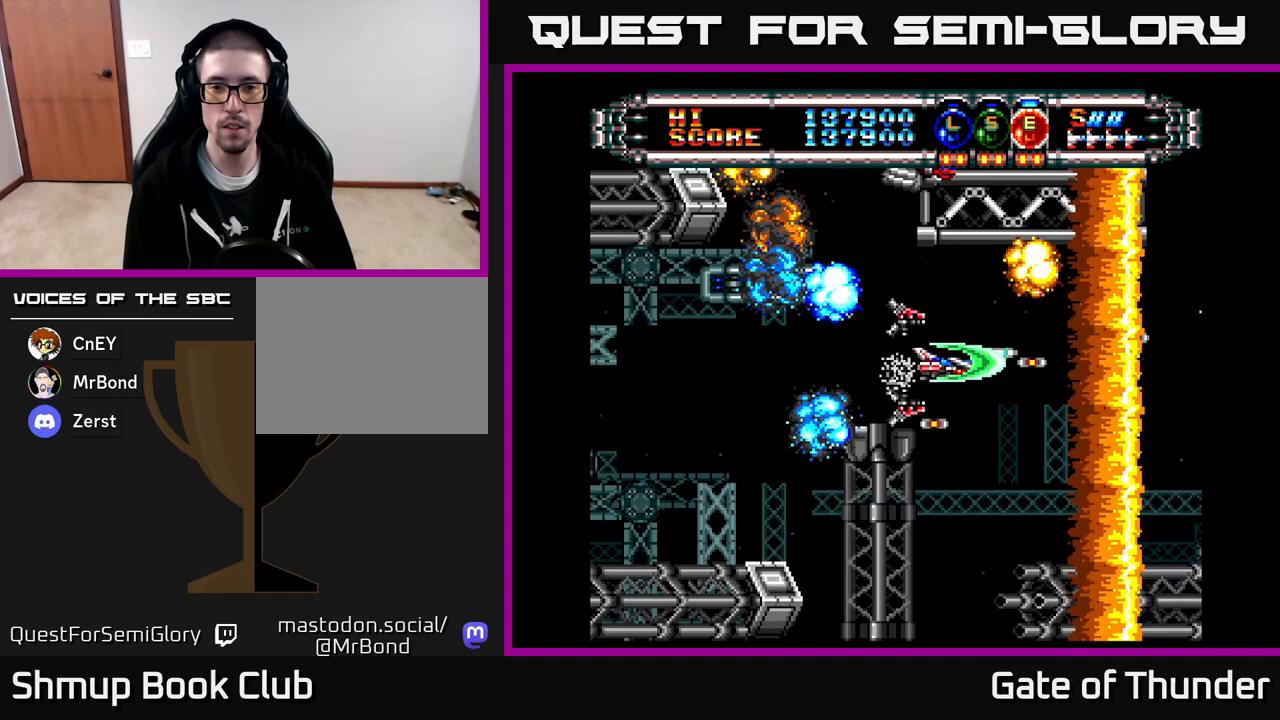
{"buttons": ["X"], "left_stick": "center", "events": [[83, "DPAD_DOWN", "down"], [167, "DPAD_DOWN", "up"]]}
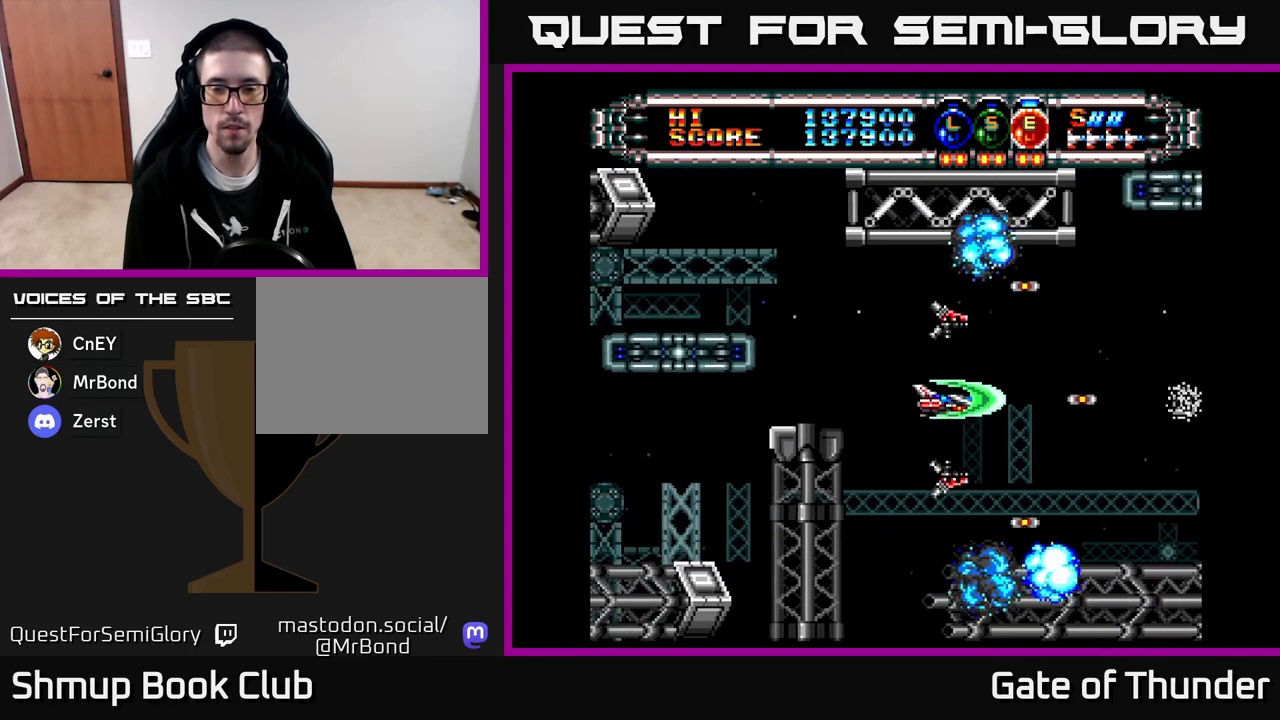
{"buttons": ["X", "DPAD_LEFT"], "left_stick": "center", "events": [[283, "DPAD_RIGHT", "down"], [383, "DPAD_RIGHT", "up"], [500, "DPAD_LEFT", "down"]]}
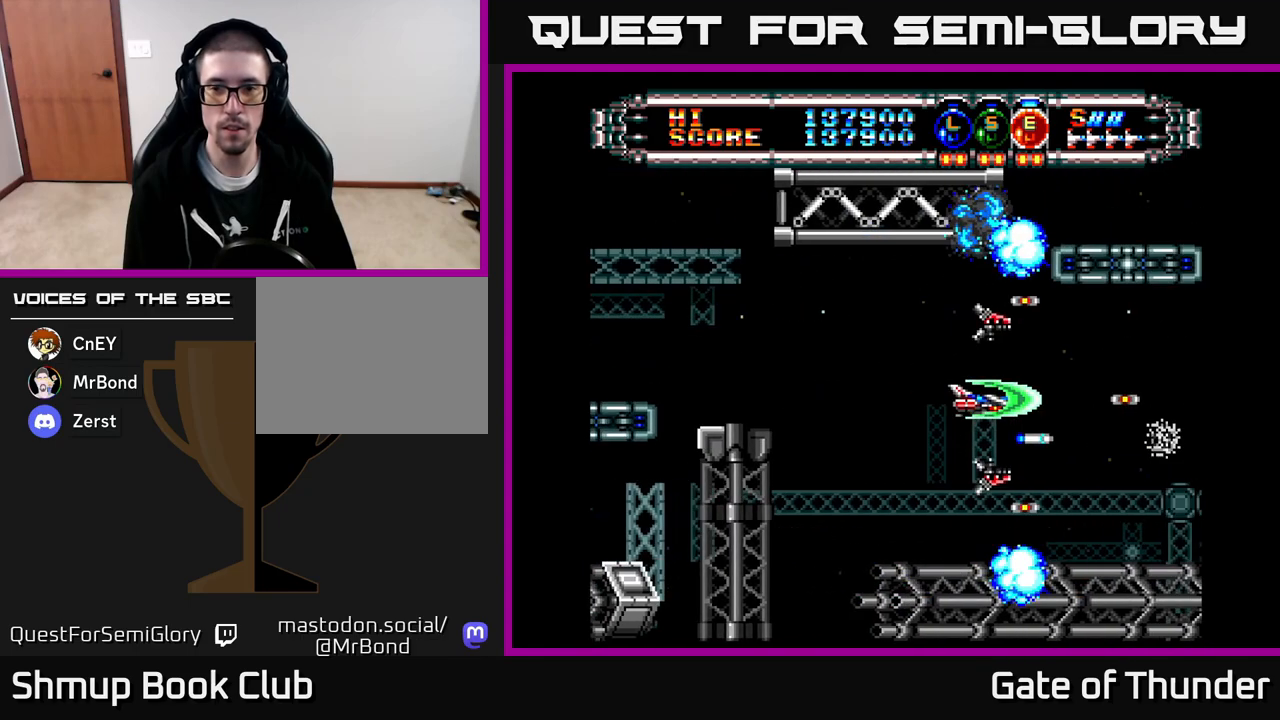
{"buttons": ["X", "DPAD_UP", "DPAD_LEFT"], "left_stick": "center", "events": [[217, "DPAD_LEFT", "up"], [433, "DPAD_UP", "down"], [450, "DPAD_LEFT", "down"]]}
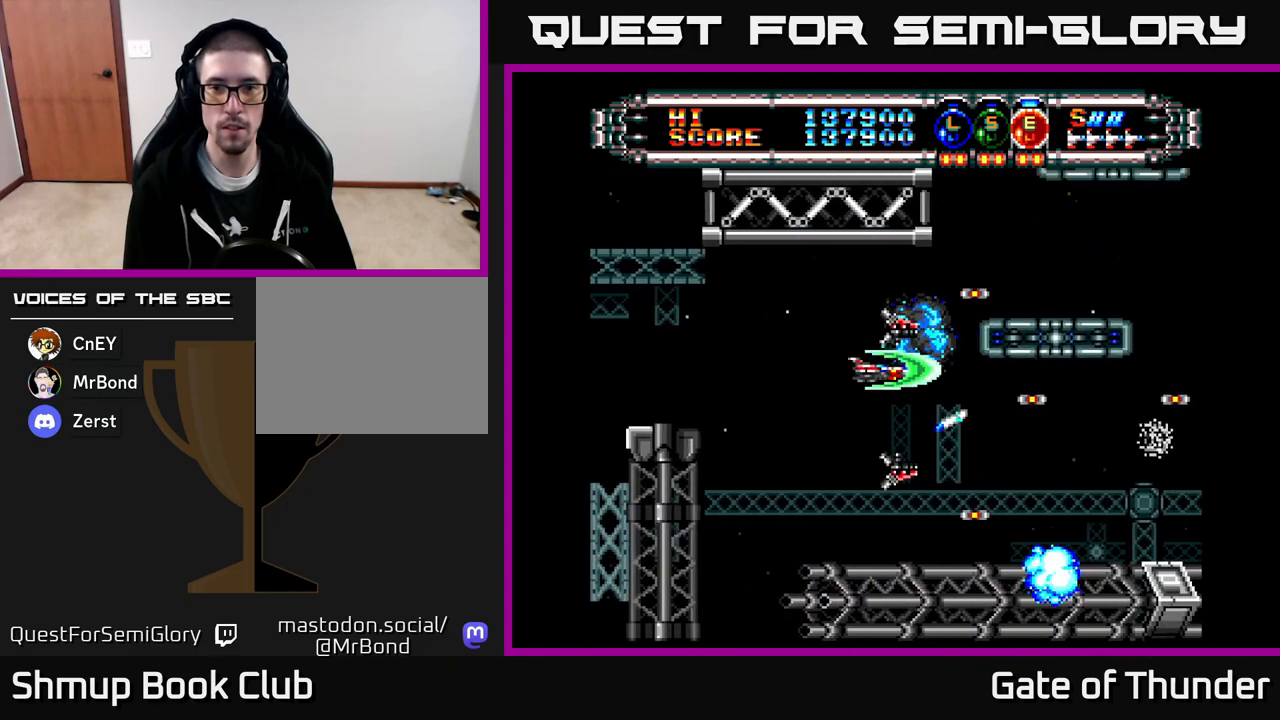
{"buttons": ["X"], "left_stick": "center", "events": [[67, "DPAD_UP", "up"], [133, "DPAD_LEFT", "up"]]}
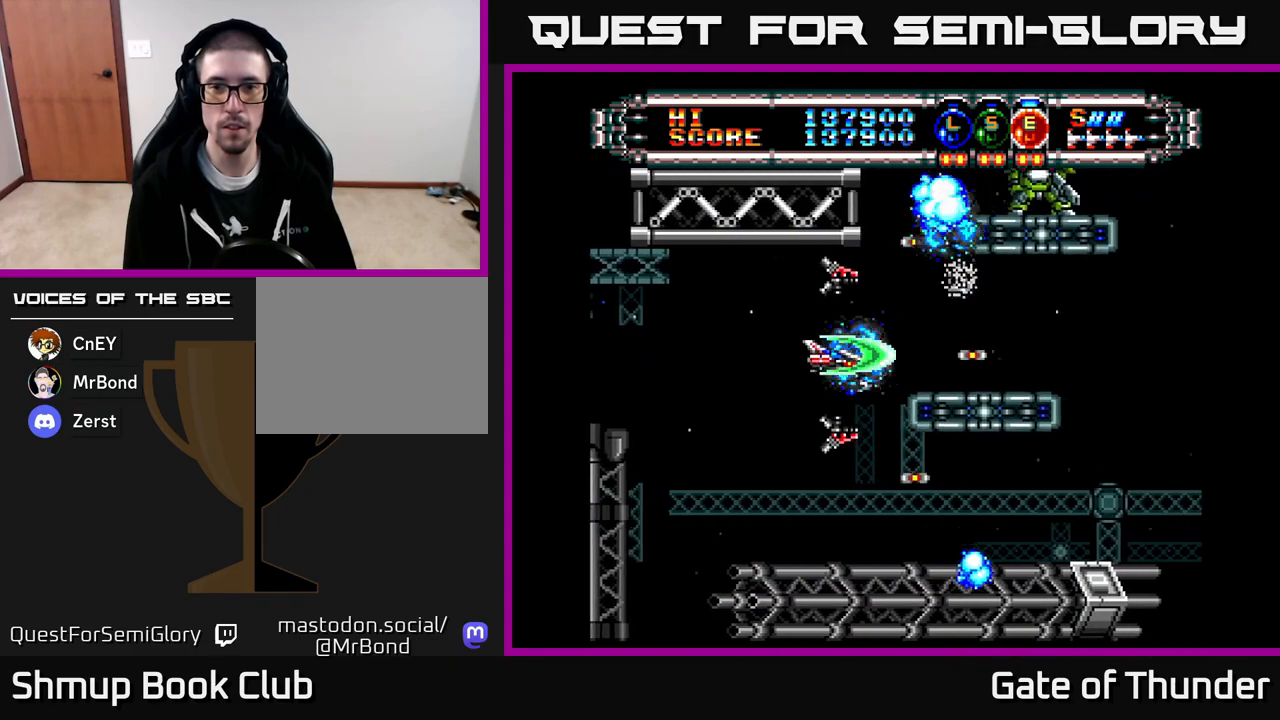
{"buttons": ["X"], "left_stick": "center", "events": [[383, "DPAD_LEFT", "down"], [483, "DPAD_LEFT", "up"]]}
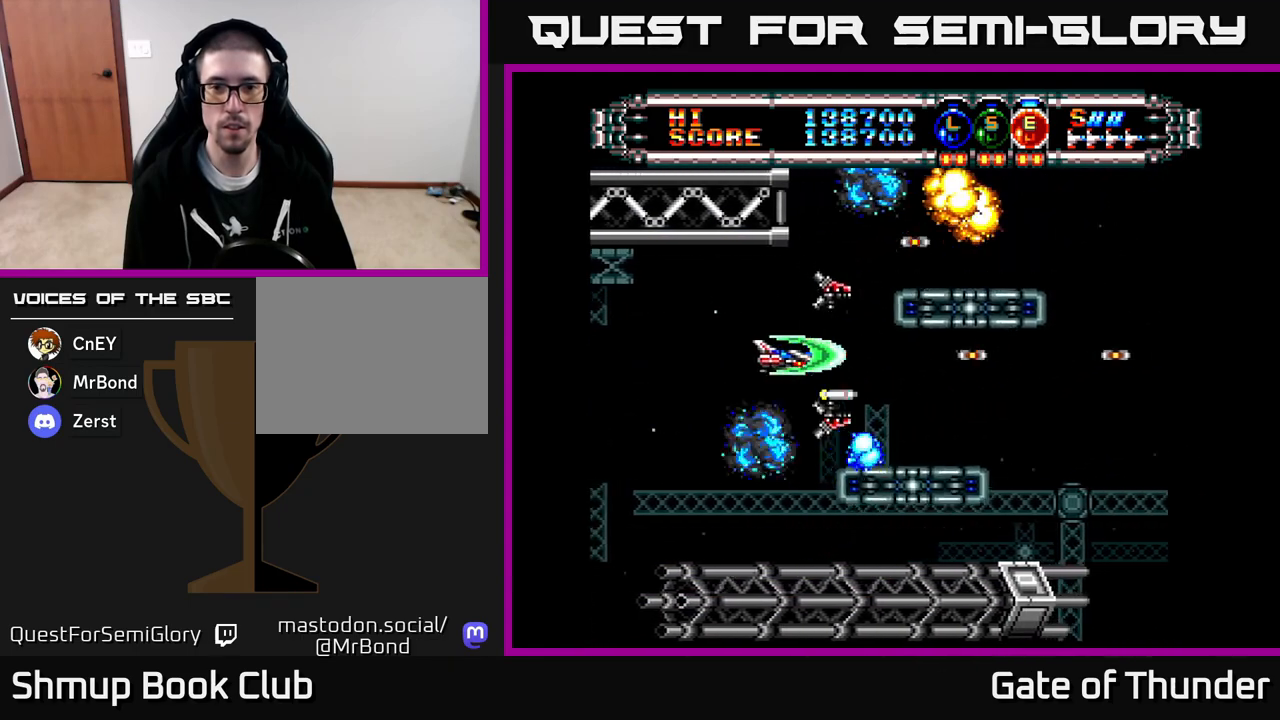
{"buttons": ["DPAD_RIGHT"], "left_stick": "center", "events": [[117, "DPAD_UP", "down"], [217, "DPAD_UP", "up"], [450, "X", "up"], [483, "DPAD_RIGHT", "down"]]}
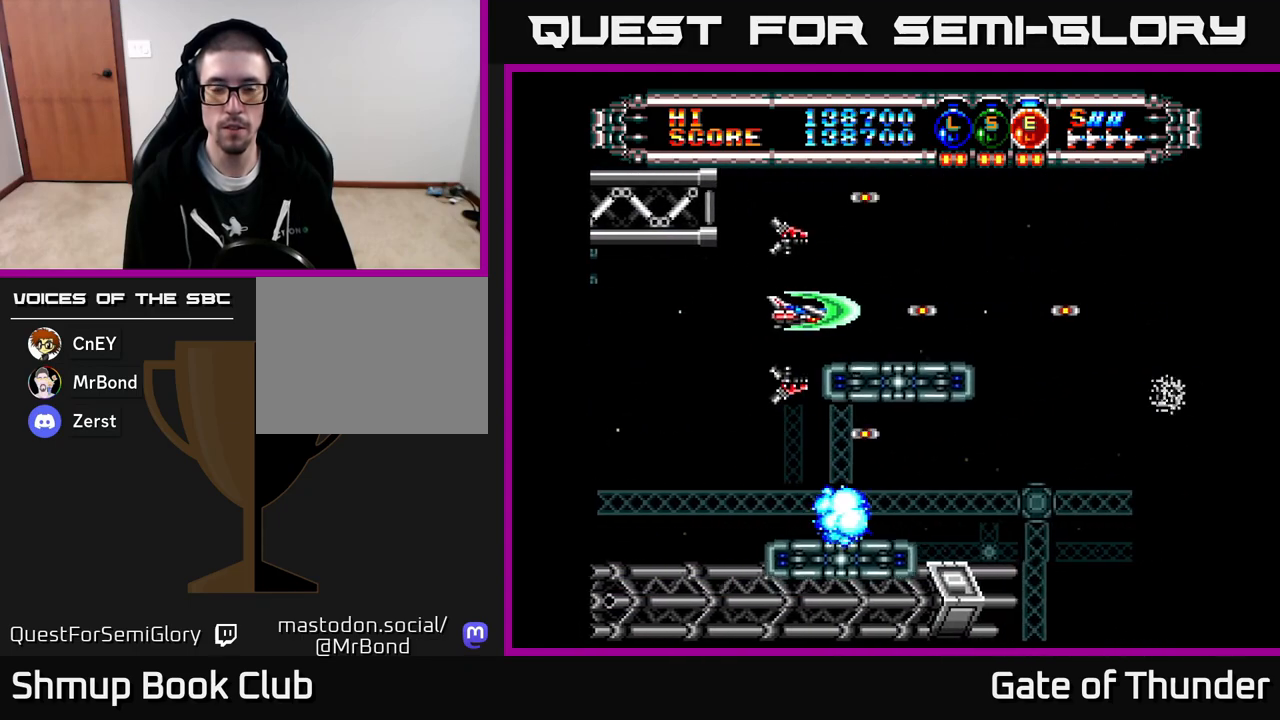
{"buttons": ["DPAD_DOWN"], "left_stick": "center", "events": [[300, "DPAD_RIGHT", "up"], [500, "DPAD_DOWN", "down"]]}
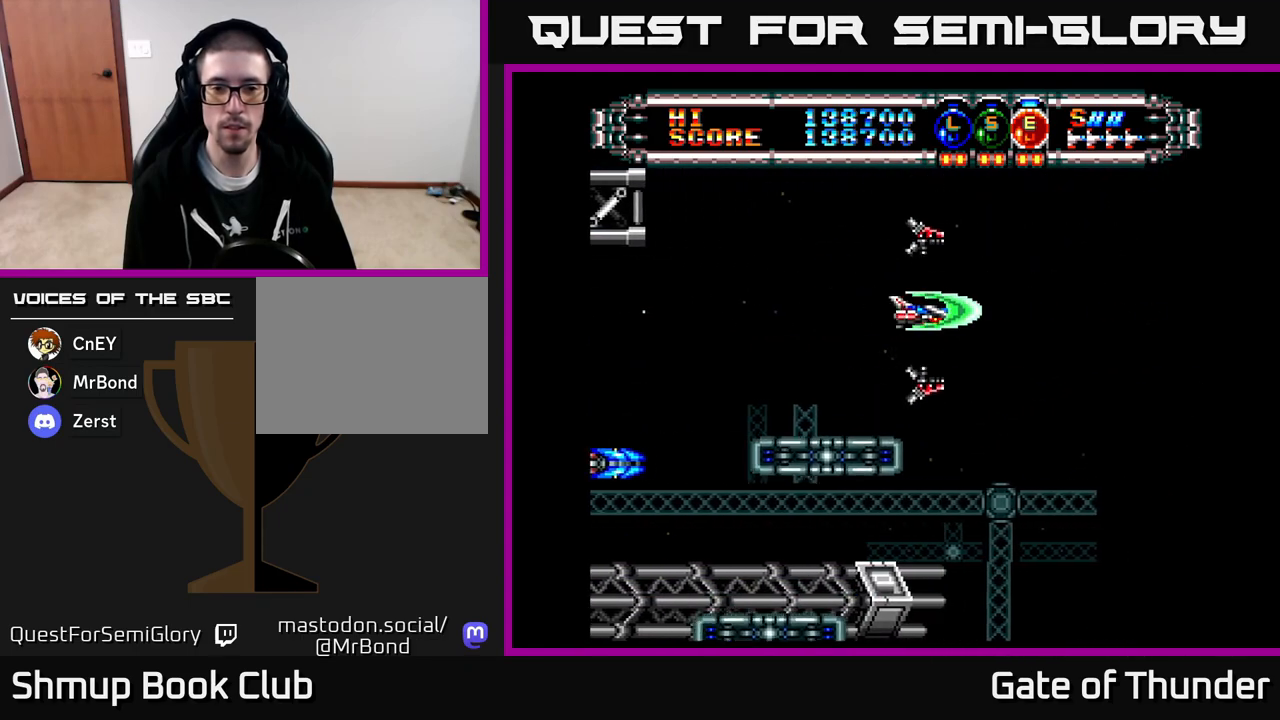
{"buttons": ["X", "DPAD_LEFT"], "left_stick": "center", "events": [[83, "DPAD_DOWN", "up"], [83, "DPAD_LEFT", "down"], [100, "X", "down"]]}
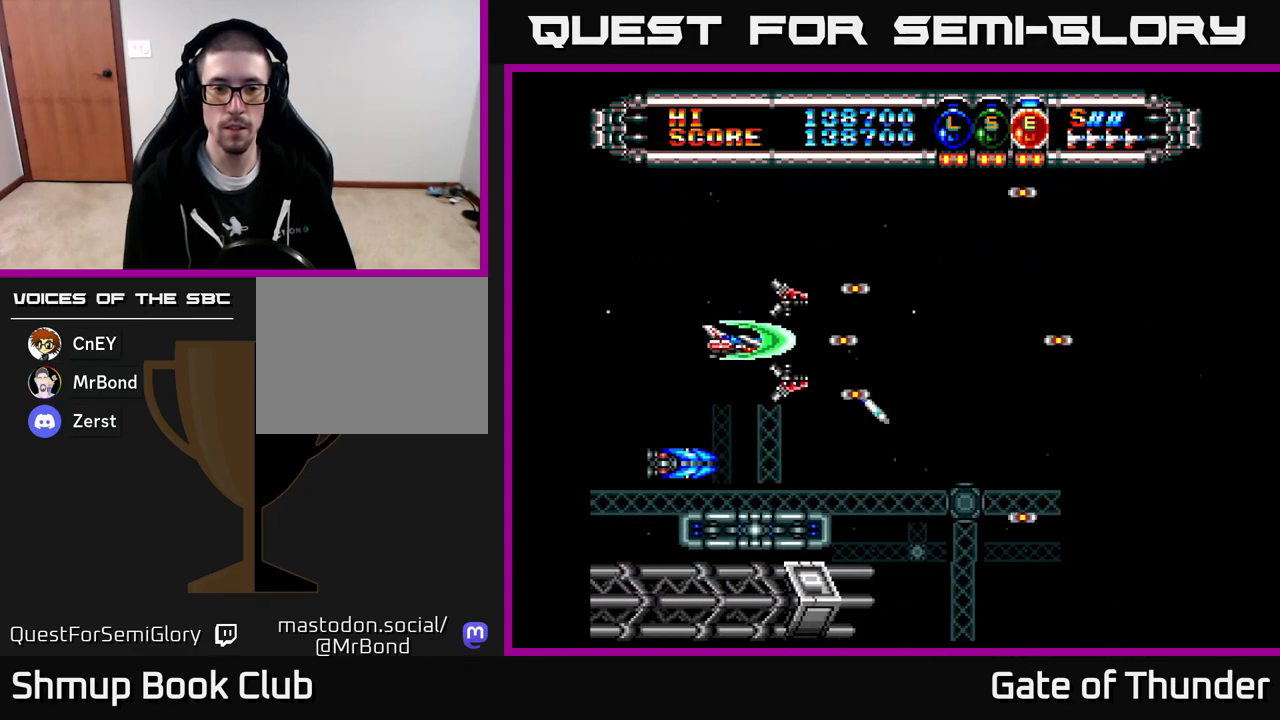
{"buttons": ["X"], "left_stick": "center", "events": [[117, "DPAD_DOWN", "down"], [233, "DPAD_LEFT", "up"], [250, "DPAD_DOWN", "up"]]}
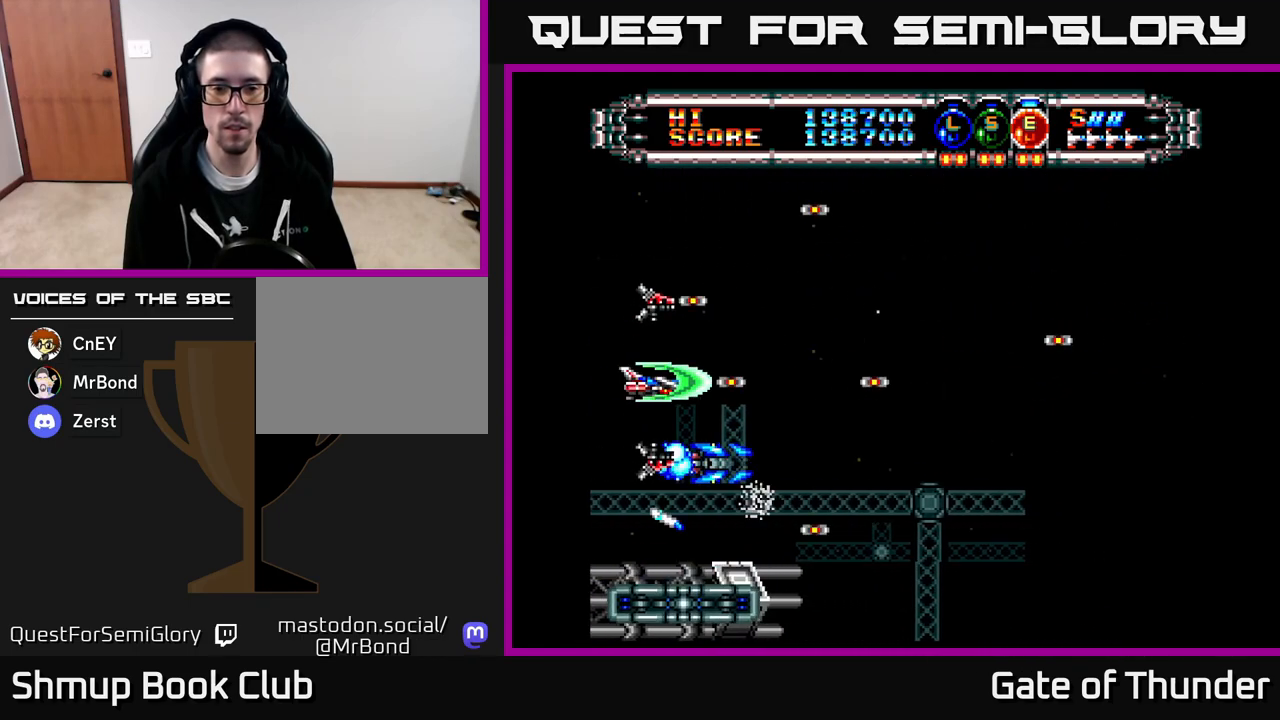
{"buttons": ["X"], "left_stick": "center", "events": []}
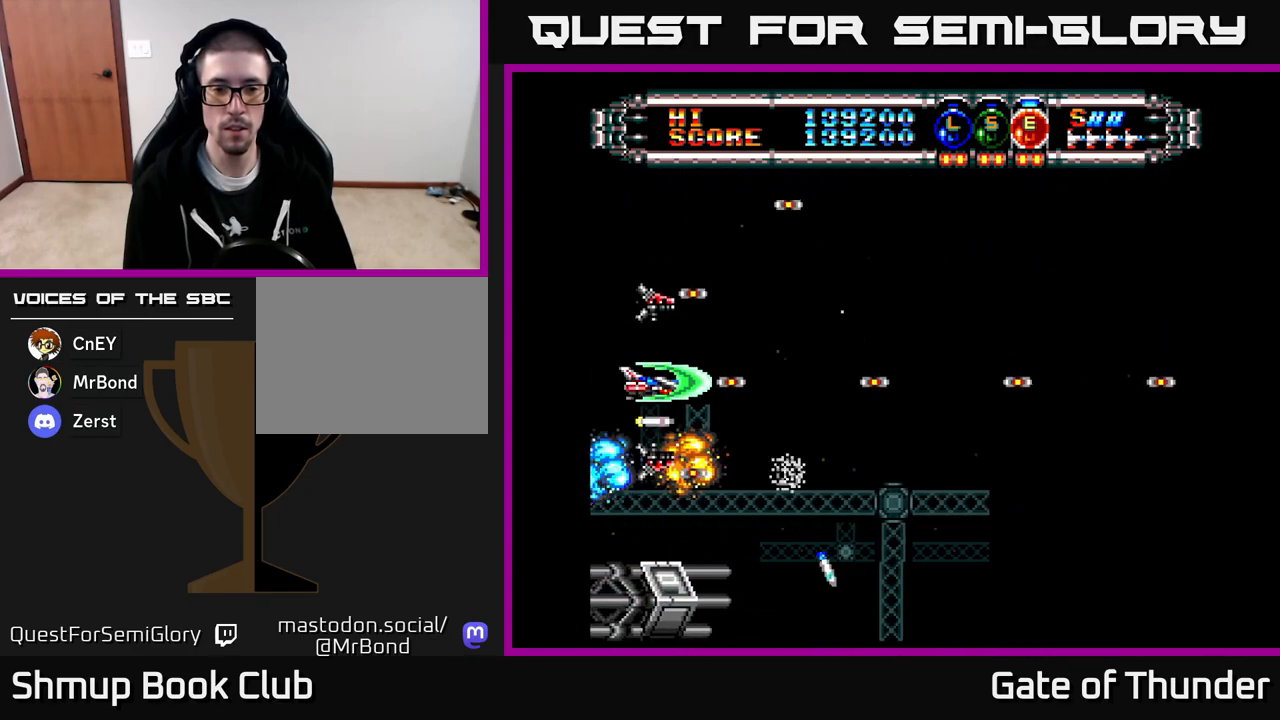
{"buttons": ["X"], "left_stick": "center", "events": []}
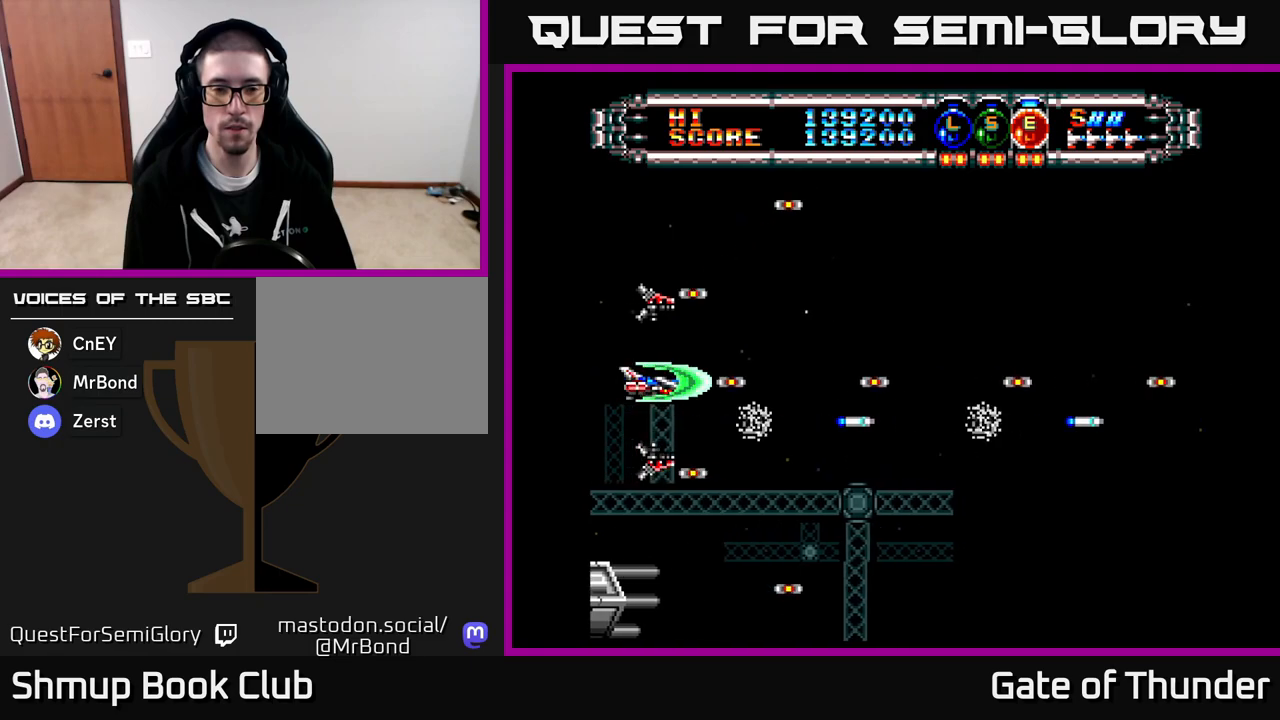
{"buttons": ["X"], "left_stick": "center", "events": [[100, "DPAD_RIGHT", "down"], [283, "DPAD_RIGHT", "up"], [400, "X", "up"], [483, "X", "down"]]}